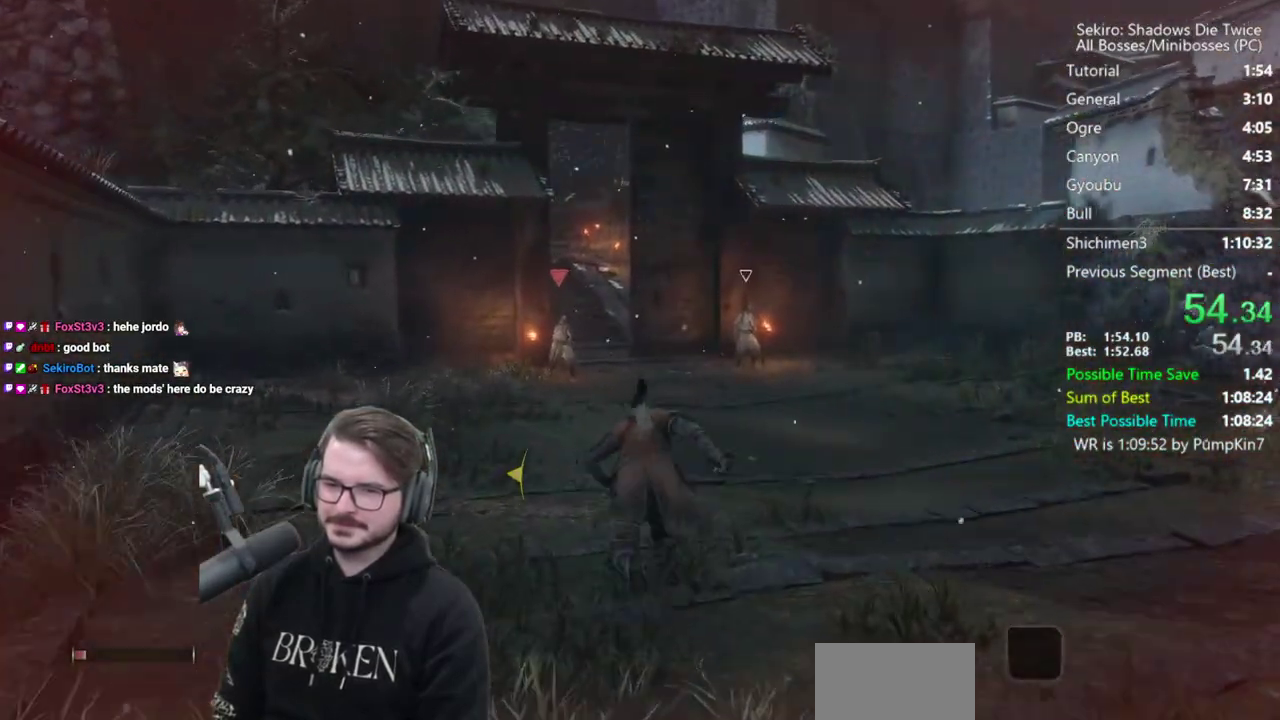
Gameplay with a controller (Xbox layout); each line is a JSON object with the inputs held at the frame after it. "events" lists button and stick changes between this image and that frame as [ms after this image, input, new state], when the widget could be followed in between.
{"buttons": ["B"], "left_stick": "up", "right_stick": "down", "events": [[217, "right_stick", "down"]]}
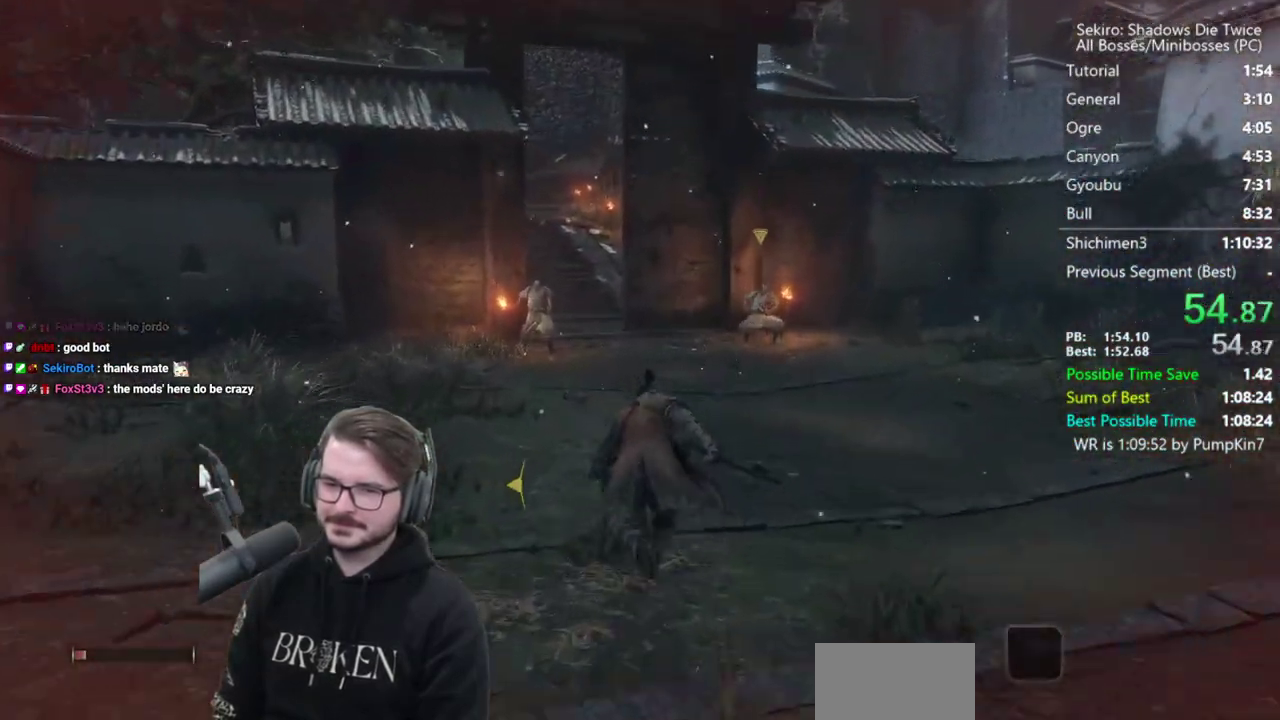
{"buttons": ["B"], "left_stick": "up", "right_stick": "down", "events": []}
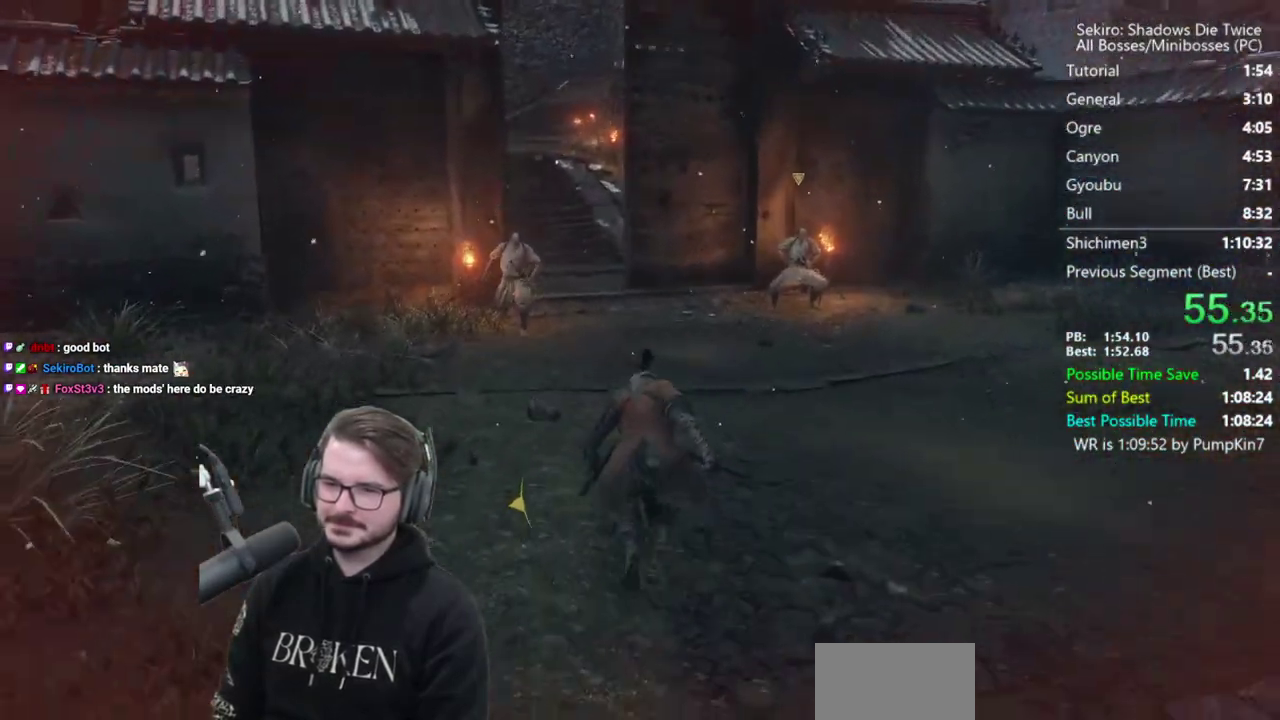
{"buttons": ["B"], "left_stick": "up", "right_stick": "down", "events": []}
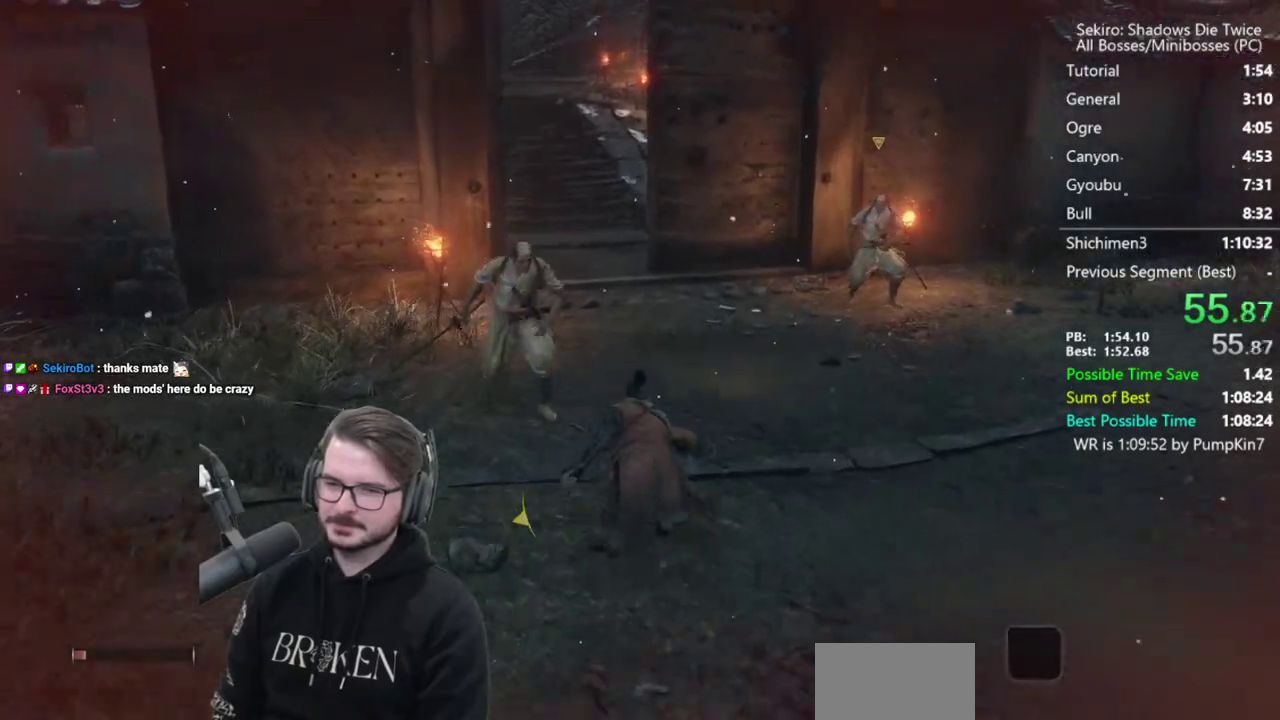
{"buttons": ["B"], "left_stick": "up", "right_stick": "center", "events": [[50, "right_stick", "down-left"], [467, "right_stick", "center"]]}
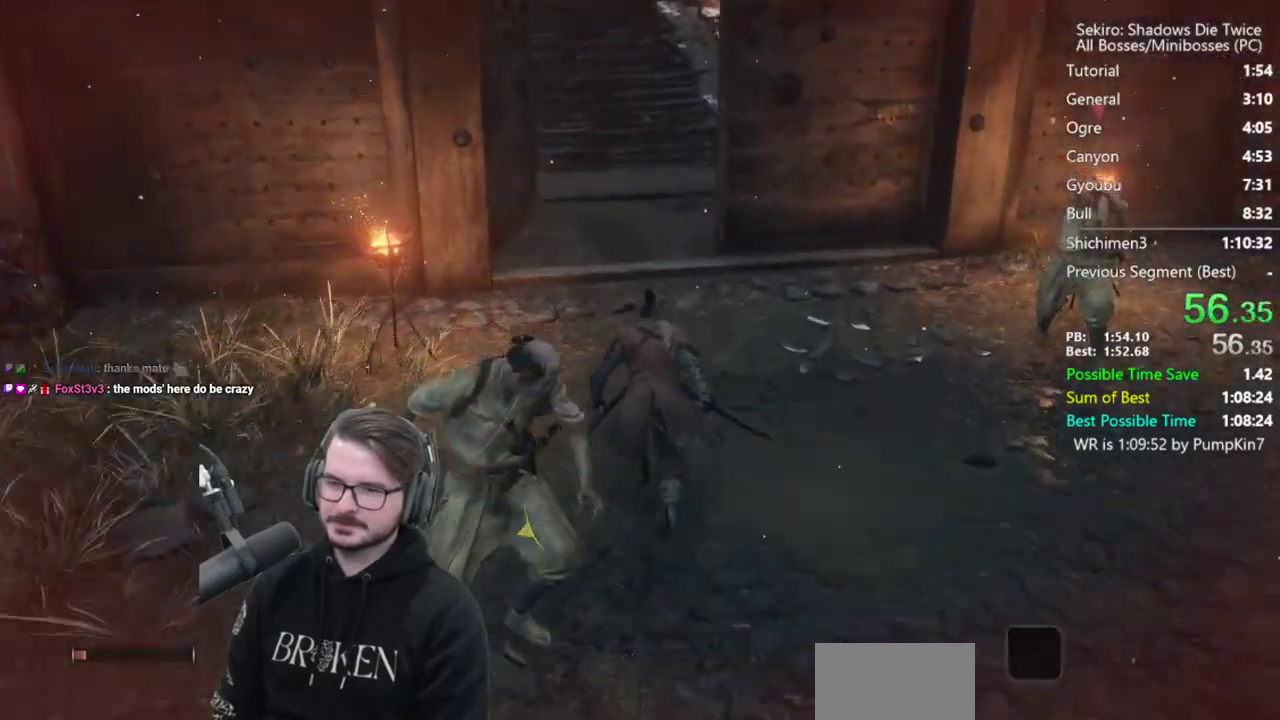
{"buttons": ["B"], "left_stick": "up", "right_stick": "center", "events": [[300, "right_stick", "up"], [500, "right_stick", "center"]]}
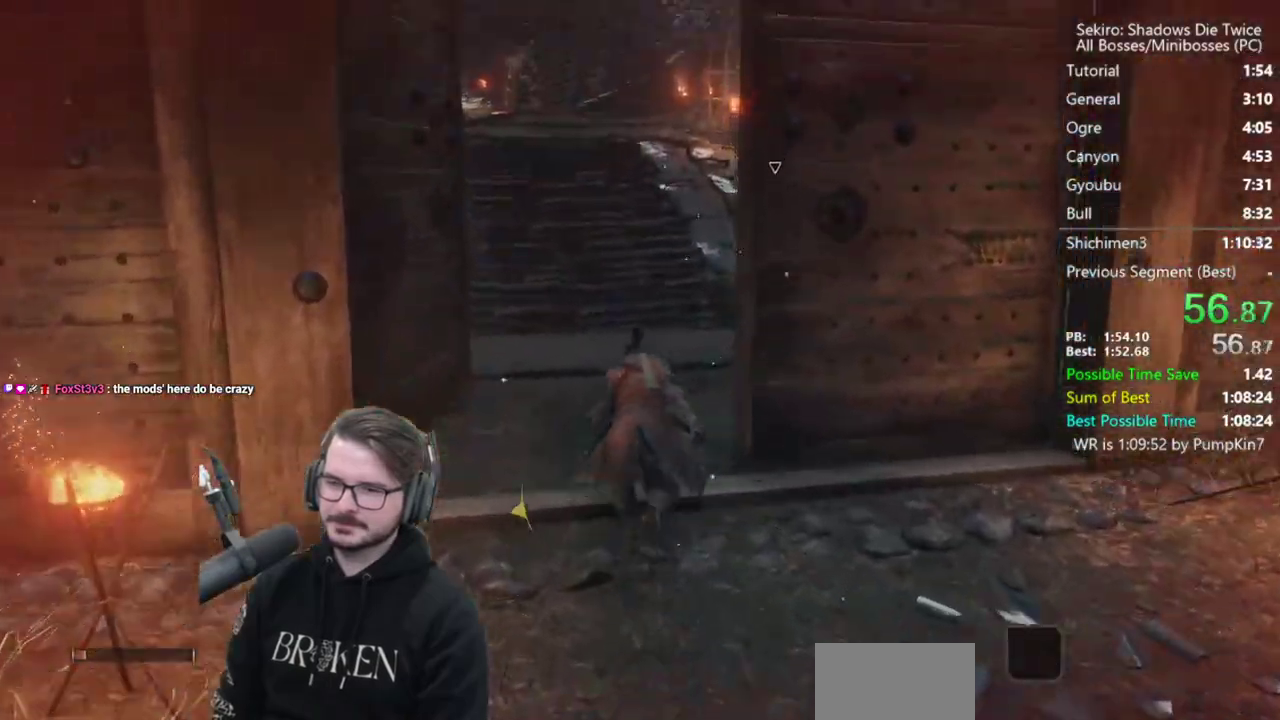
{"buttons": ["B"], "left_stick": "up", "right_stick": "center", "events": []}
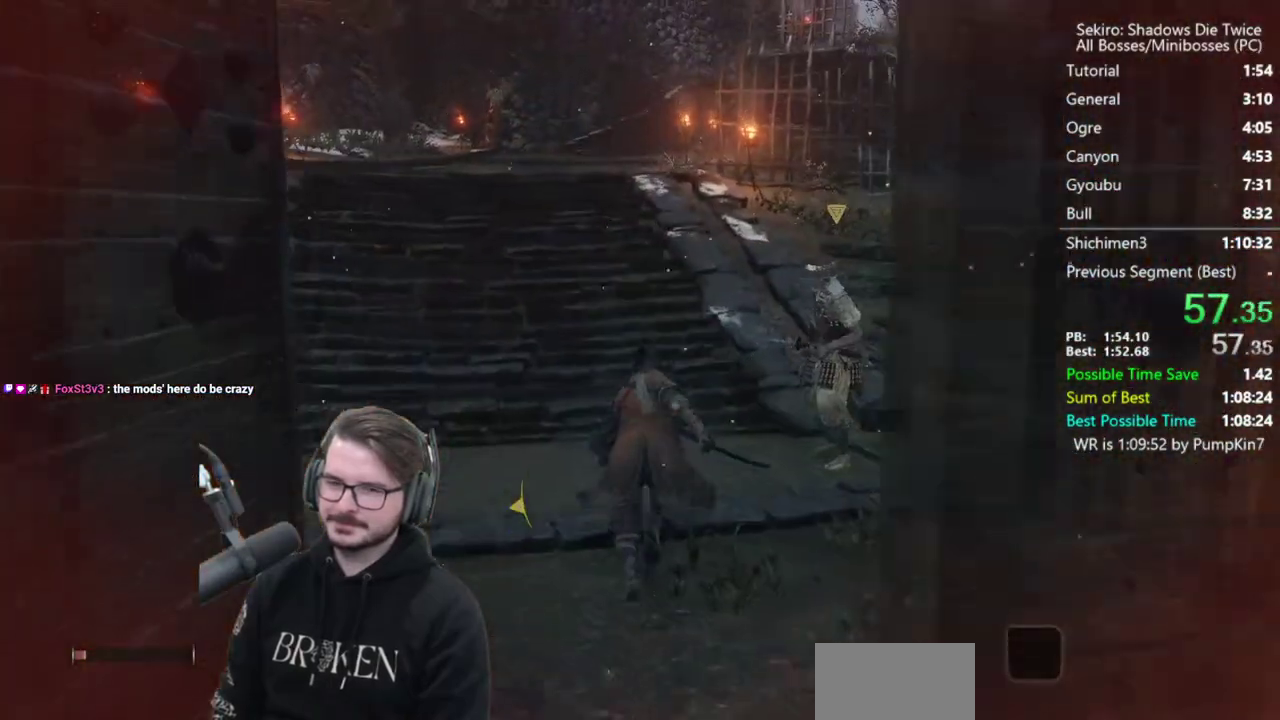
{"buttons": ["B"], "left_stick": "up", "right_stick": "down", "events": [[233, "right_stick", "down-right"], [350, "right_stick", "down"]]}
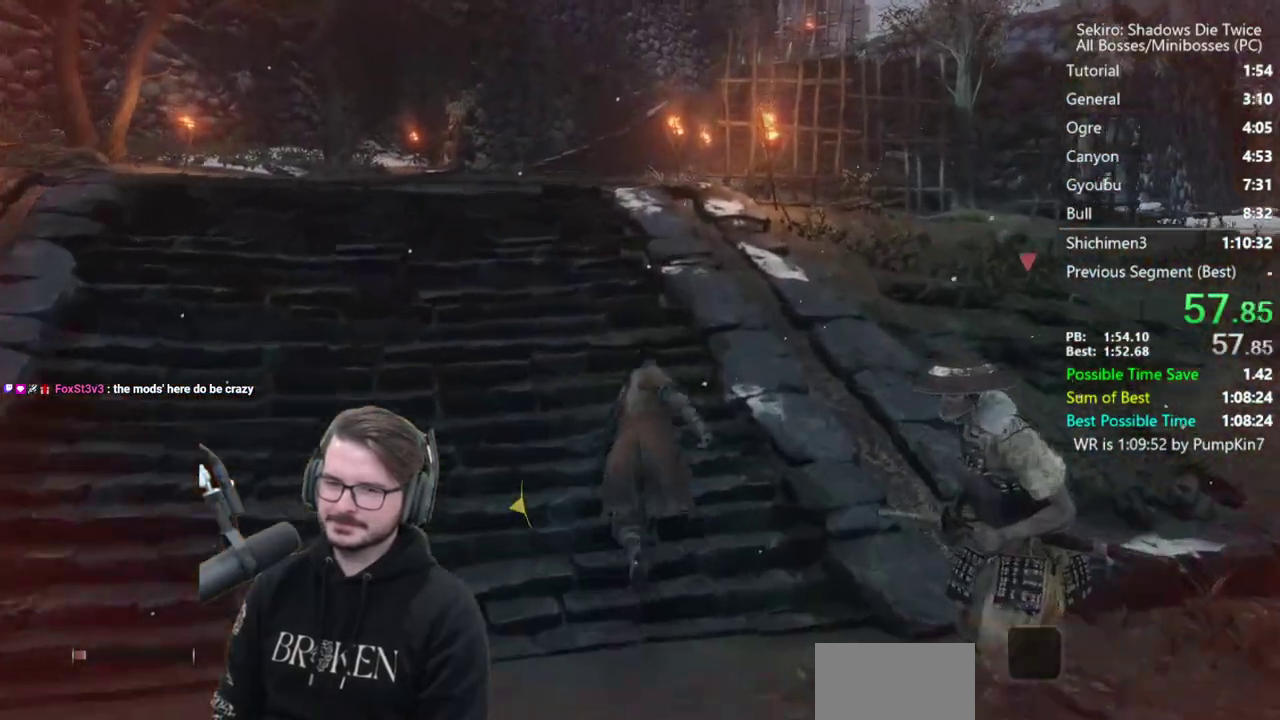
{"buttons": ["B"], "left_stick": "up", "right_stick": "down", "events": []}
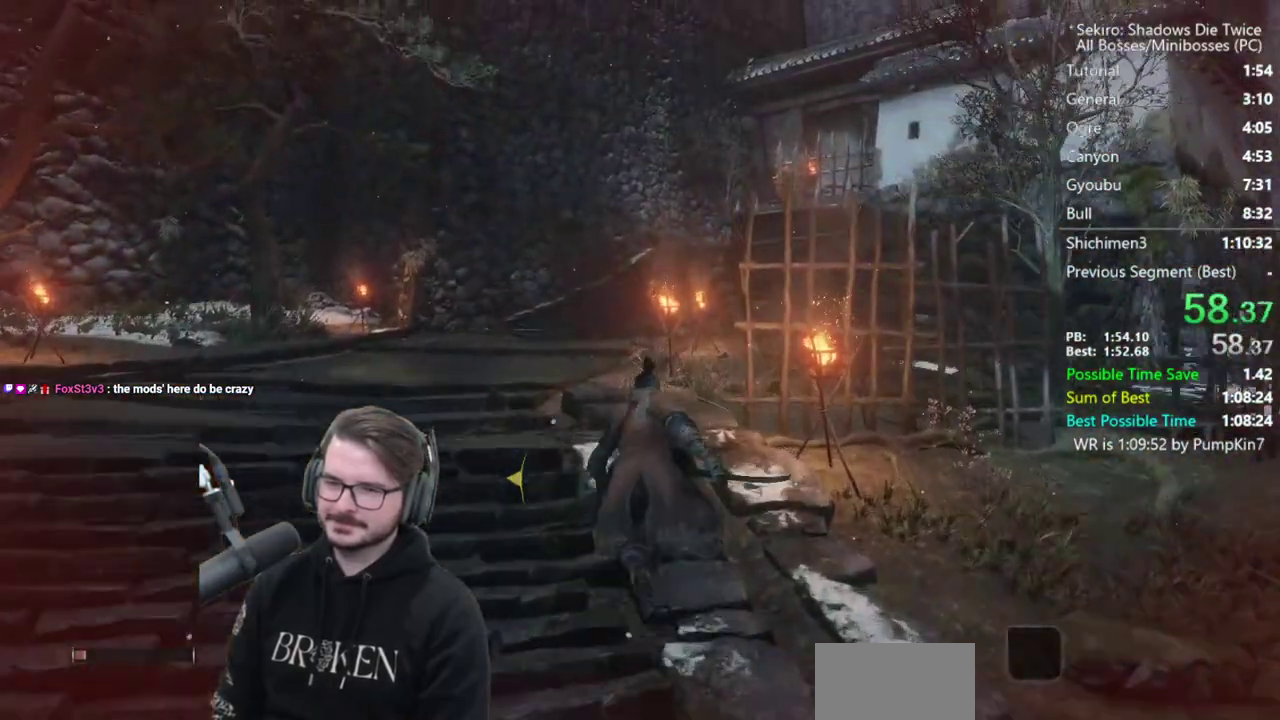
{"buttons": ["B"], "left_stick": "up", "right_stick": "down", "events": []}
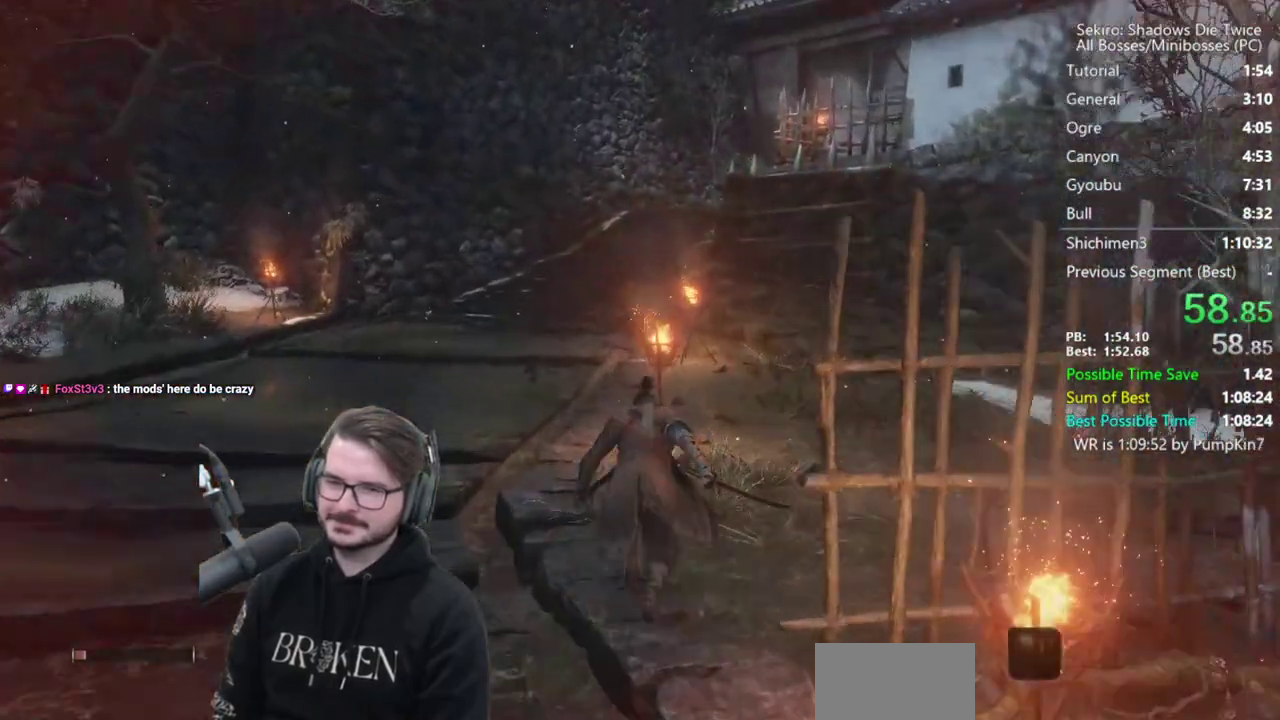
{"buttons": ["B"], "left_stick": "up", "right_stick": "down", "events": []}
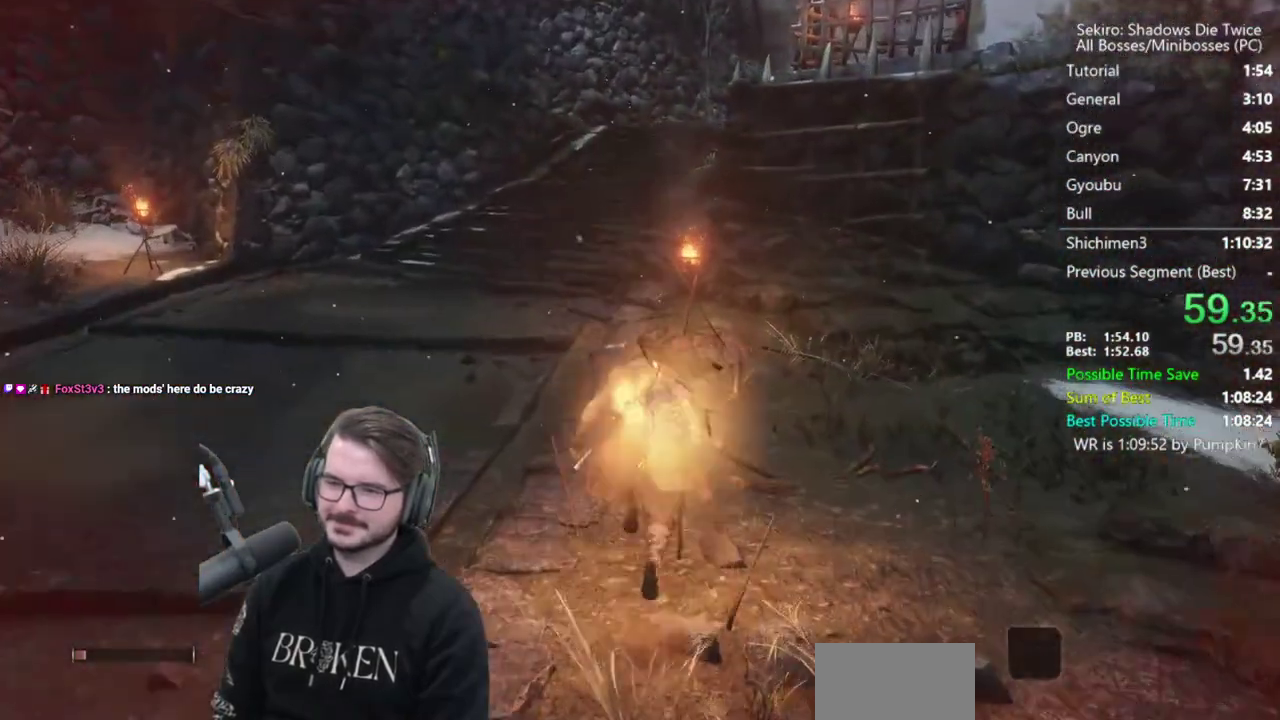
{"buttons": ["B"], "left_stick": "up", "right_stick": "down", "events": []}
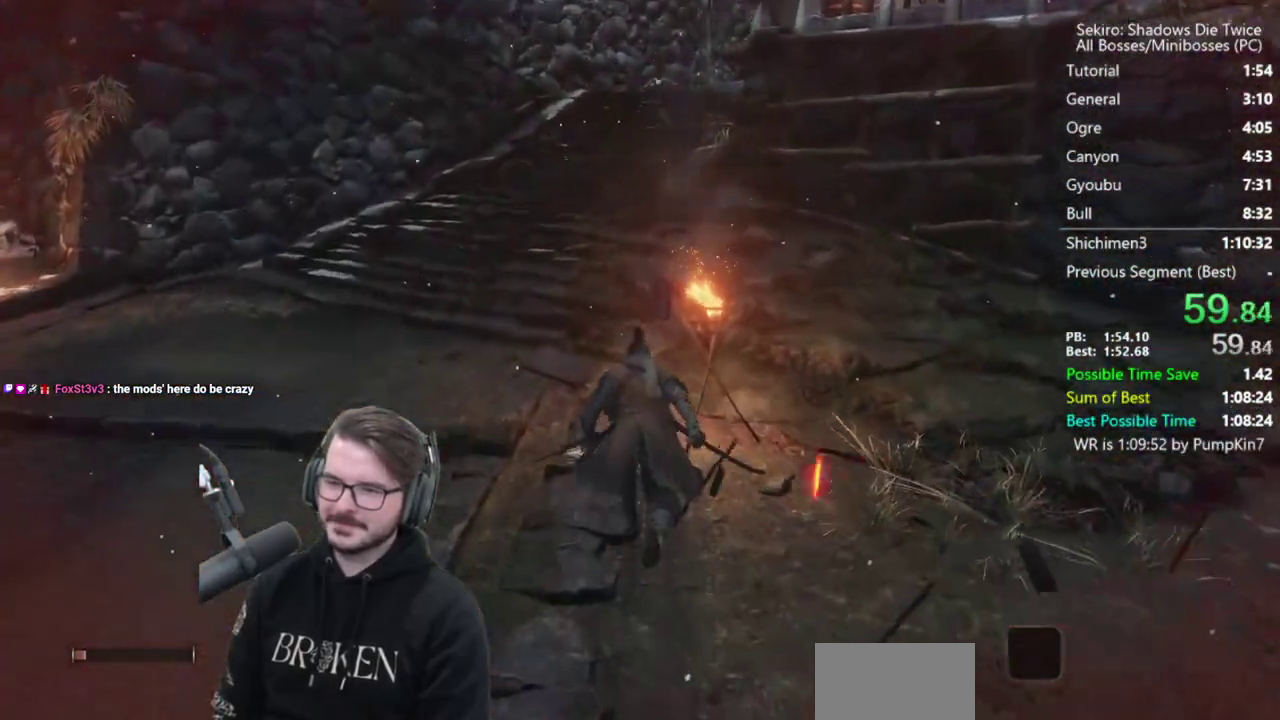
{"buttons": ["B"], "left_stick": "up", "right_stick": "down", "events": []}
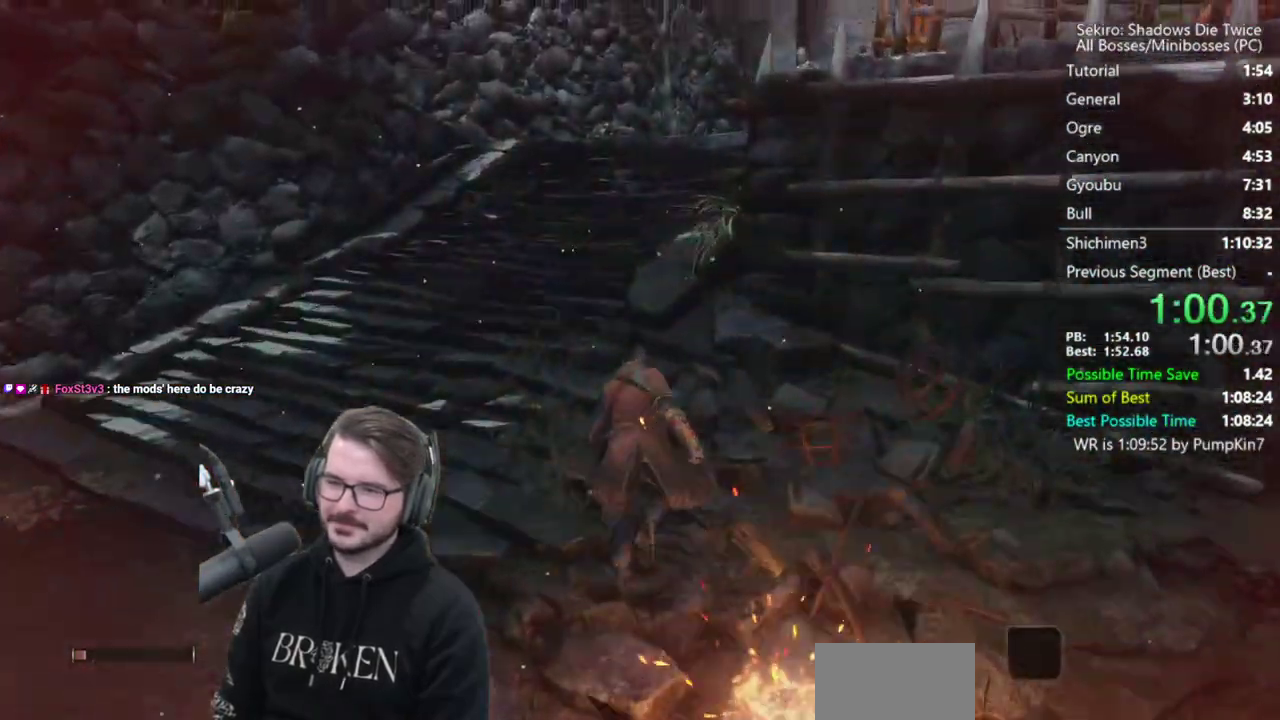
{"buttons": ["B"], "left_stick": "up", "right_stick": "down-right", "events": [[400, "right_stick", "down-right"]]}
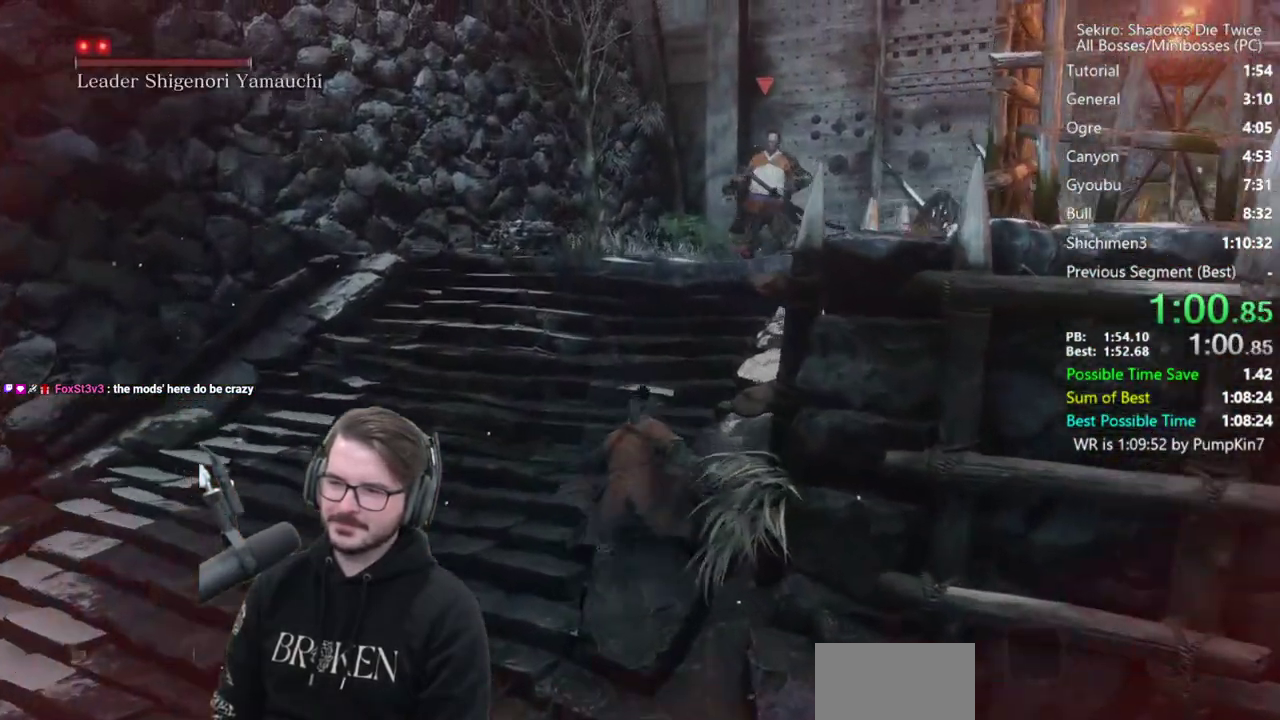
{"buttons": ["B"], "left_stick": "up", "right_stick": "down", "events": [[117, "right_stick", "down"]]}
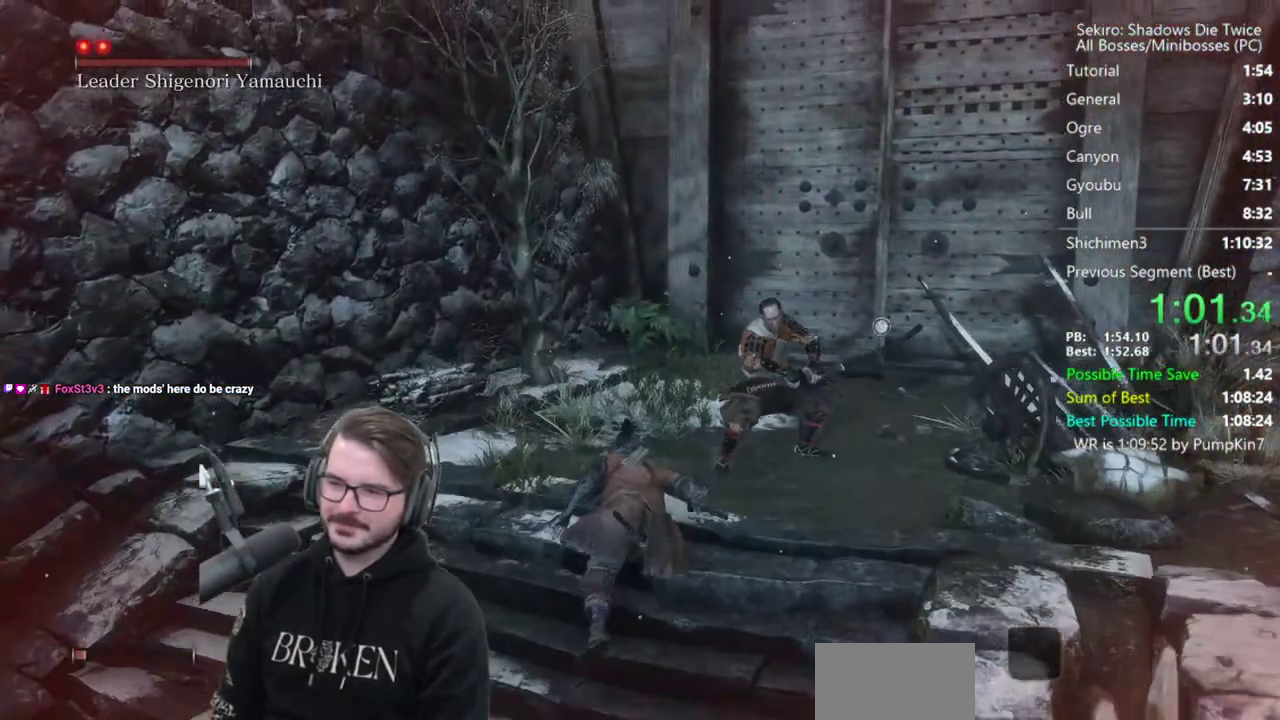
{"buttons": [], "left_stick": "up", "right_stick": "down-right", "events": [[50, "R1", "down"], [183, "B", "up"], [183, "R1", "up"], [433, "right_stick", "down-right"]]}